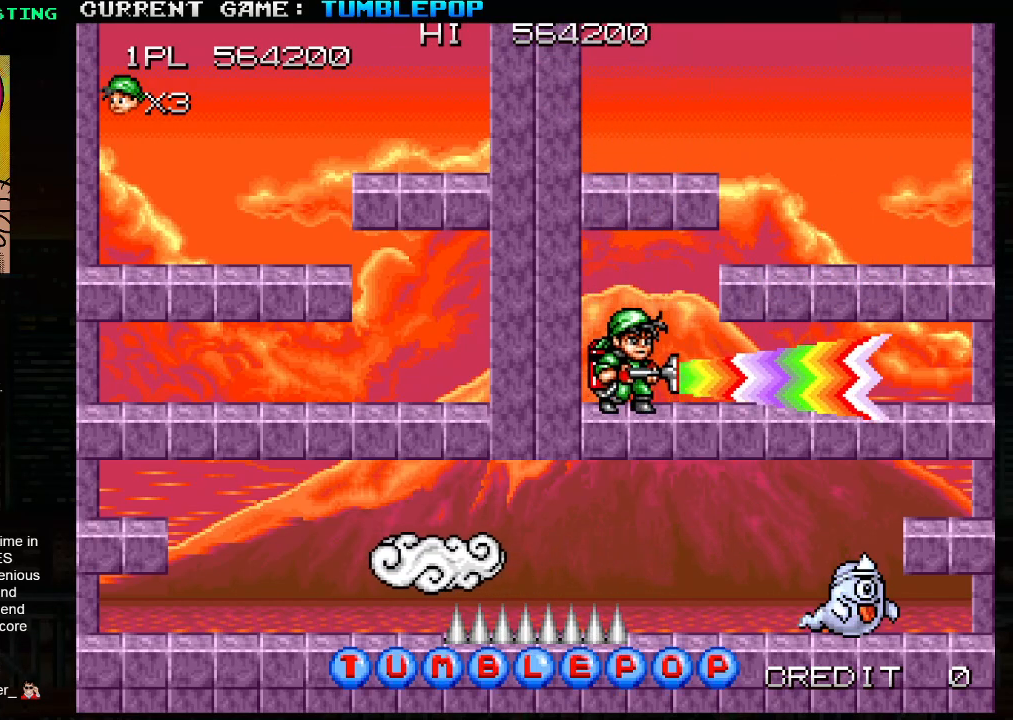
Gameplay with a controller (arcade stick); each line is a JSON object with the inputs held at the frame after it. "events" lists button and stick changes between this image and that frame as [ms after this image, input, new state], when the widget could be followed in between. Not read: L3 R3.
{"buttons": ["SQUARE"], "left_stick": "center", "events": [[150, "left_stick", "down"], [217, "TRIANGLE", "down"], [350, "TRIANGLE", "up"], [467, "left_stick", "center"]]}
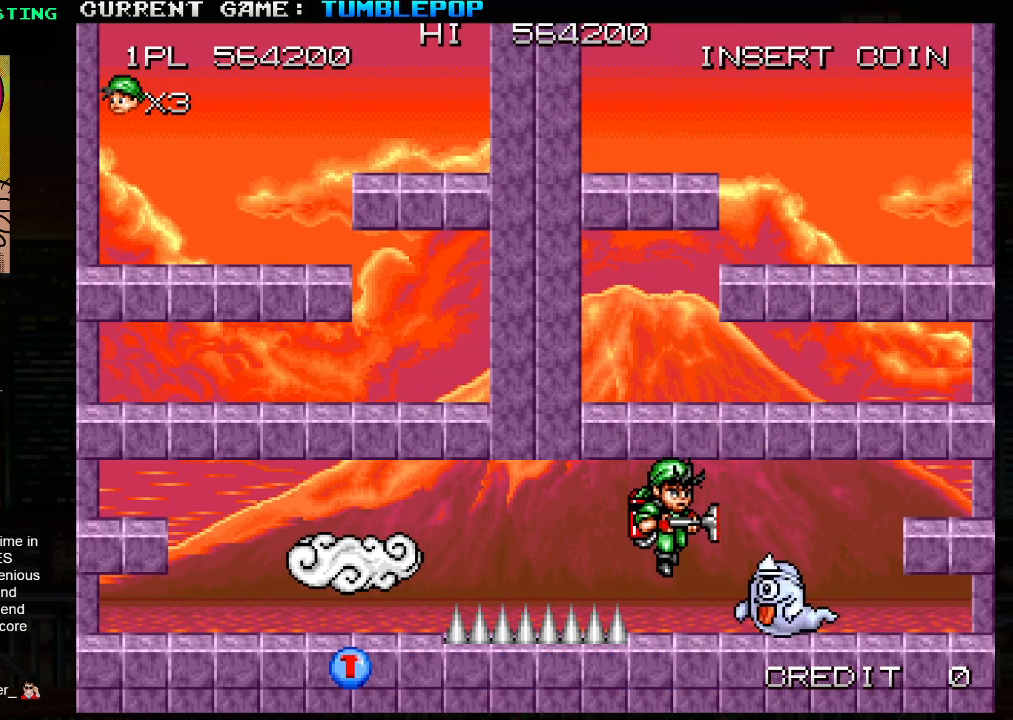
{"buttons": ["SQUARE"], "left_stick": "center", "events": []}
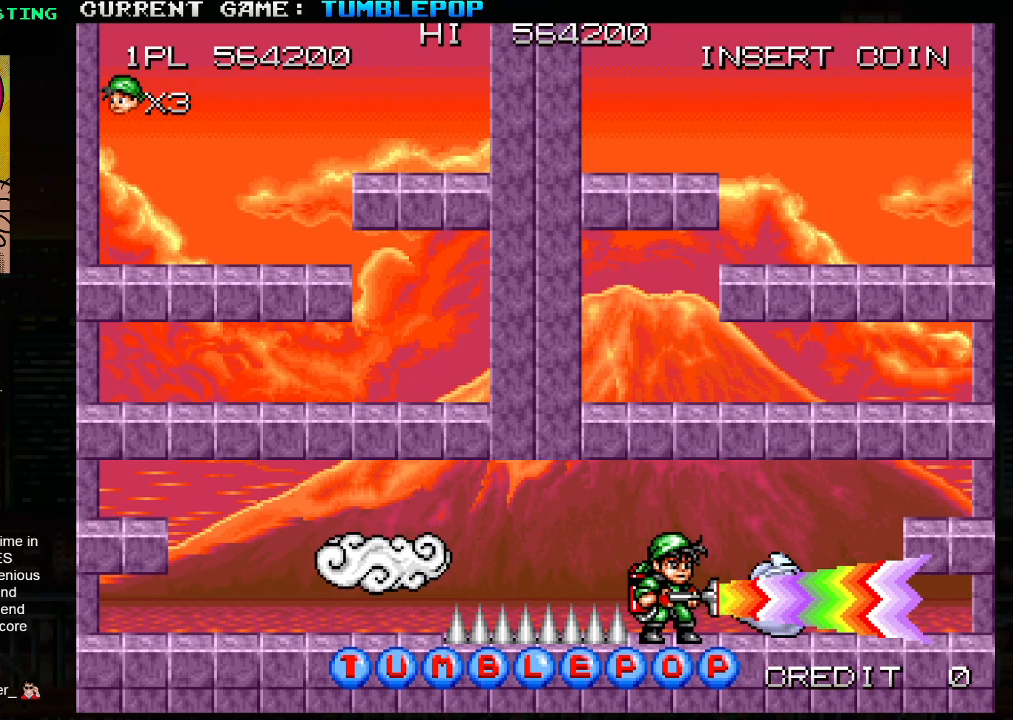
{"buttons": ["SQUARE"], "left_stick": "right", "events": [[183, "left_stick", "right"]]}
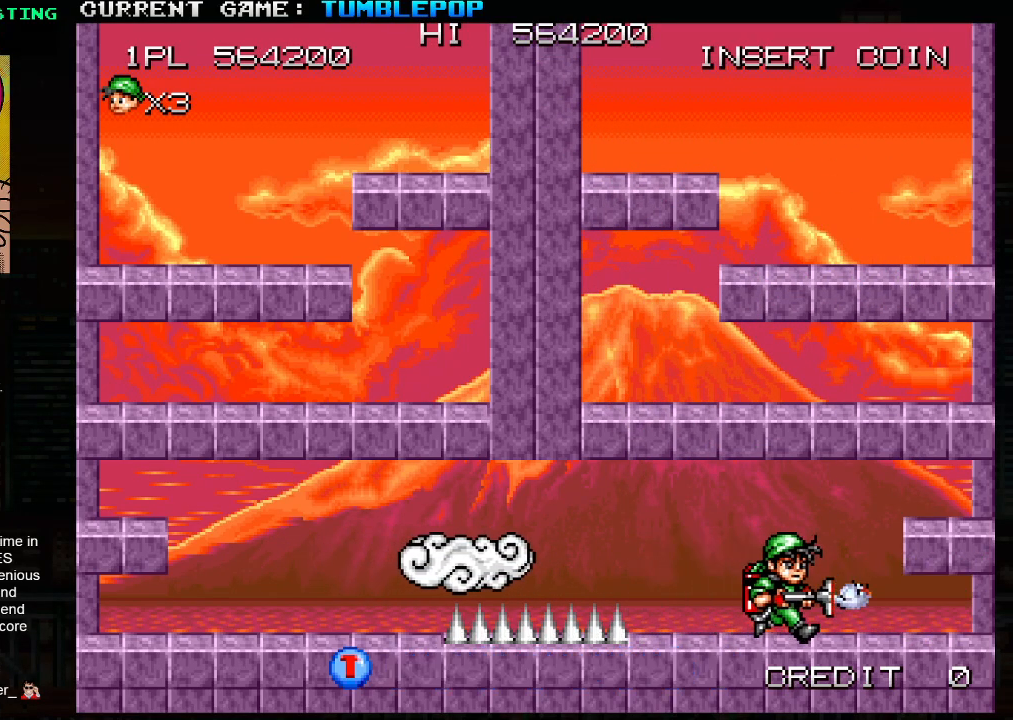
{"buttons": ["SQUARE"], "left_stick": "right", "events": [[83, "TRIANGLE", "down"], [283, "TRIANGLE", "up"]]}
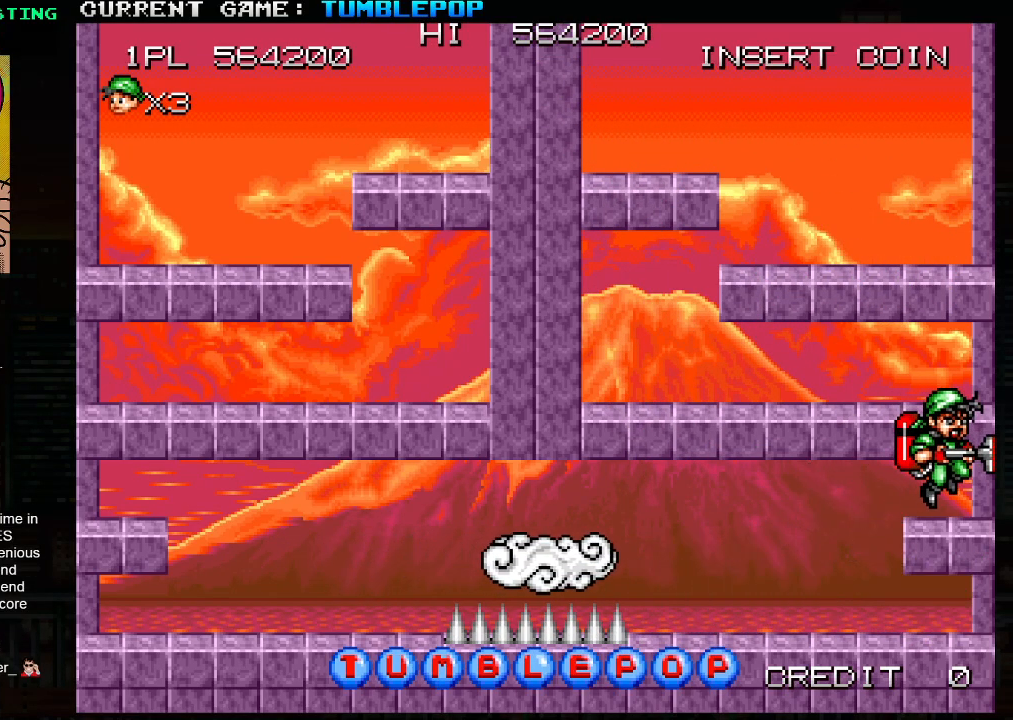
{"buttons": [], "left_stick": "left", "events": [[267, "TRIANGLE", "down"], [450, "SQUARE", "up"], [450, "left_stick", "left"], [467, "TRIANGLE", "up"]]}
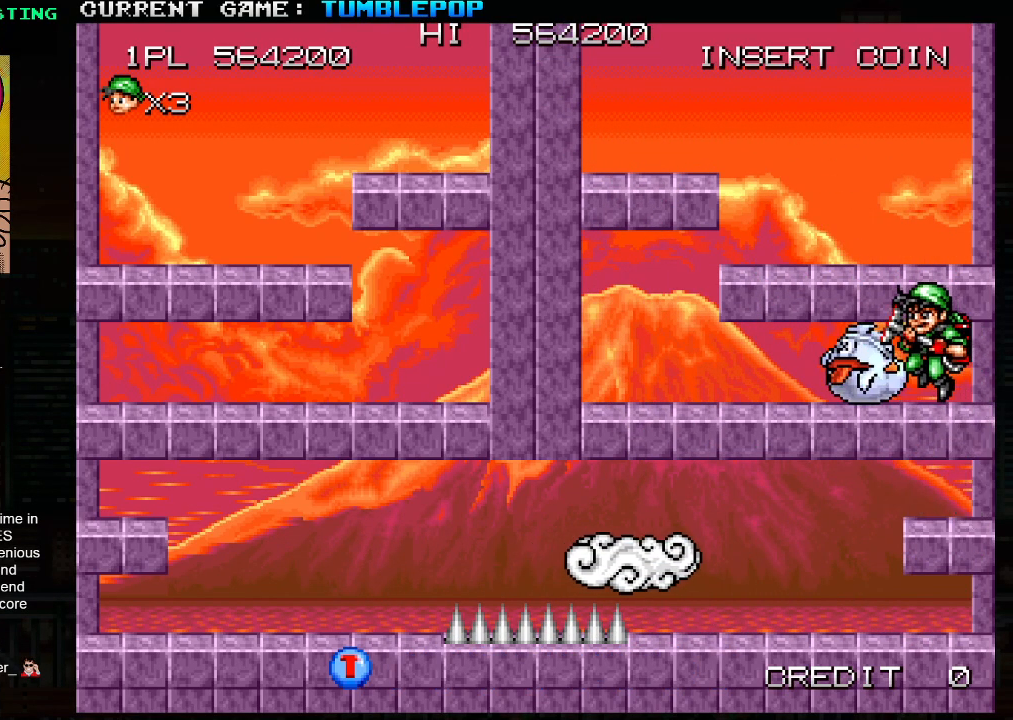
{"buttons": [], "left_stick": "left", "events": [[33, "SQUARE", "down"], [33, "left_stick", "center"], [217, "SQUARE", "up"], [467, "left_stick", "left"]]}
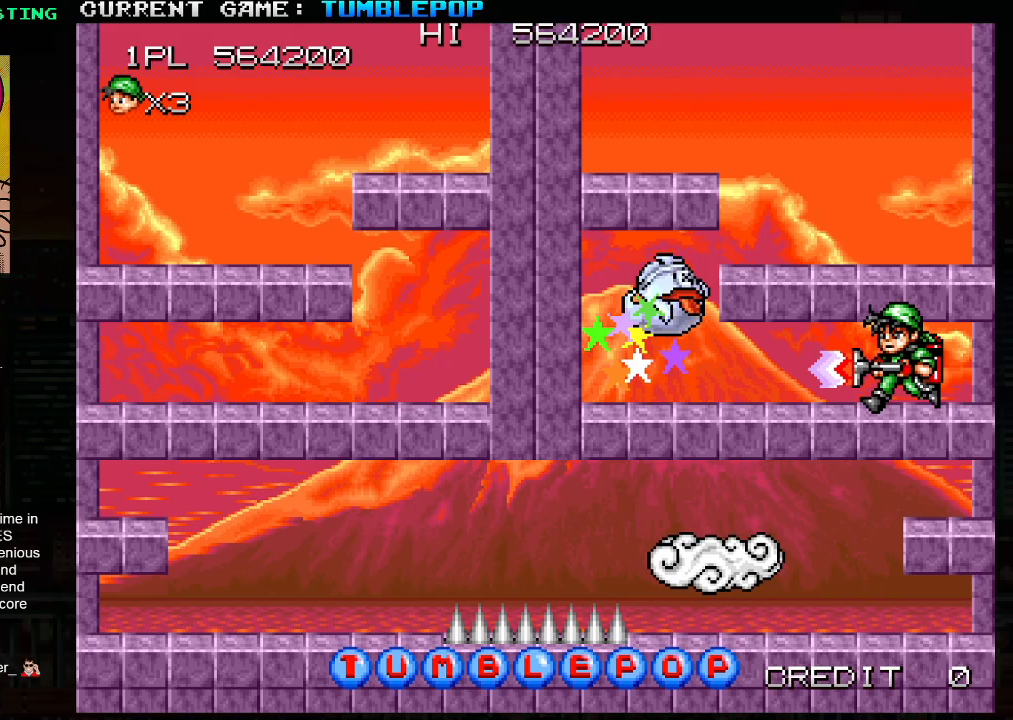
{"buttons": [], "left_stick": "left", "events": []}
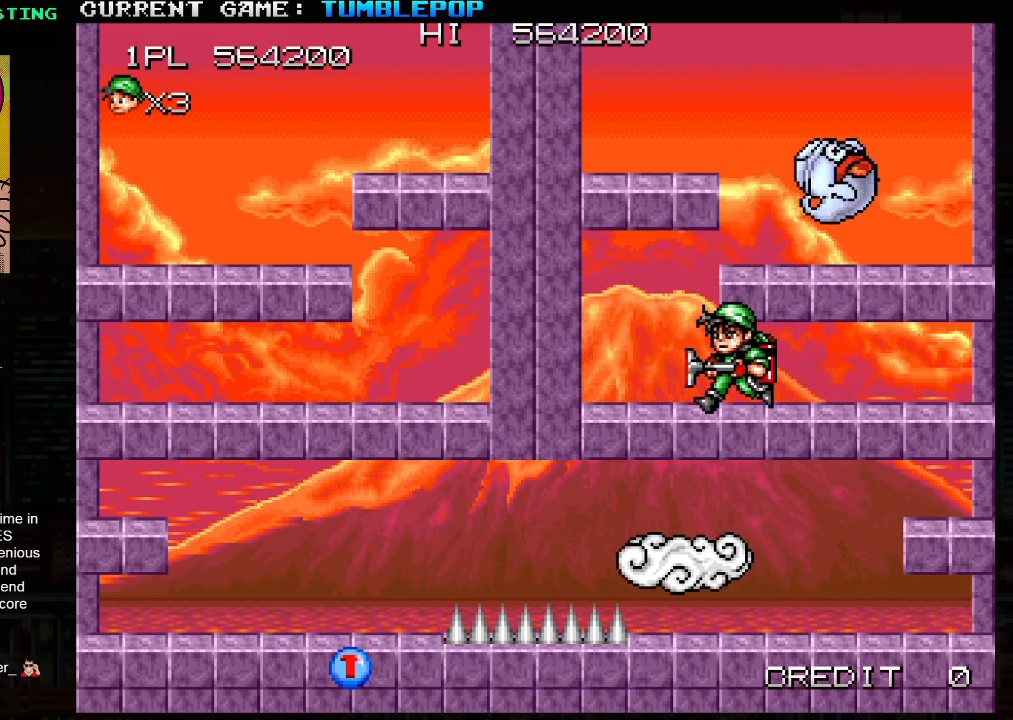
{"buttons": [], "left_stick": "center", "events": [[400, "left_stick", "center"]]}
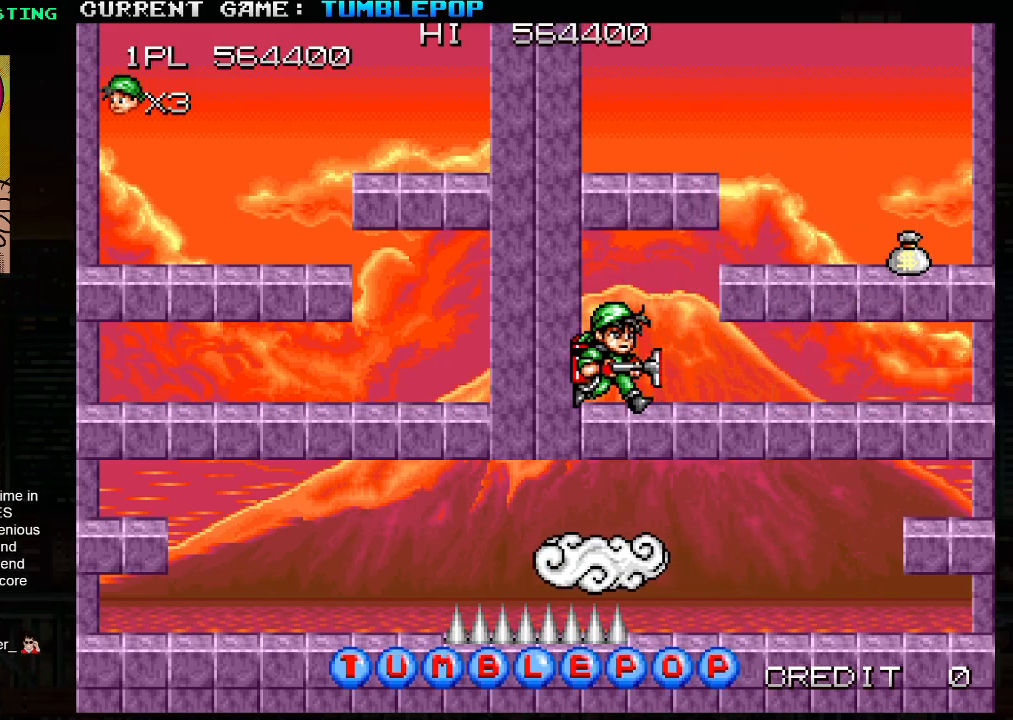
{"buttons": [], "left_stick": "right", "events": [[17, "left_stick", "right"], [67, "TRIANGLE", "down"], [150, "SQUARE", "down"], [183, "TRIANGLE", "up"], [333, "SQUARE", "up"]]}
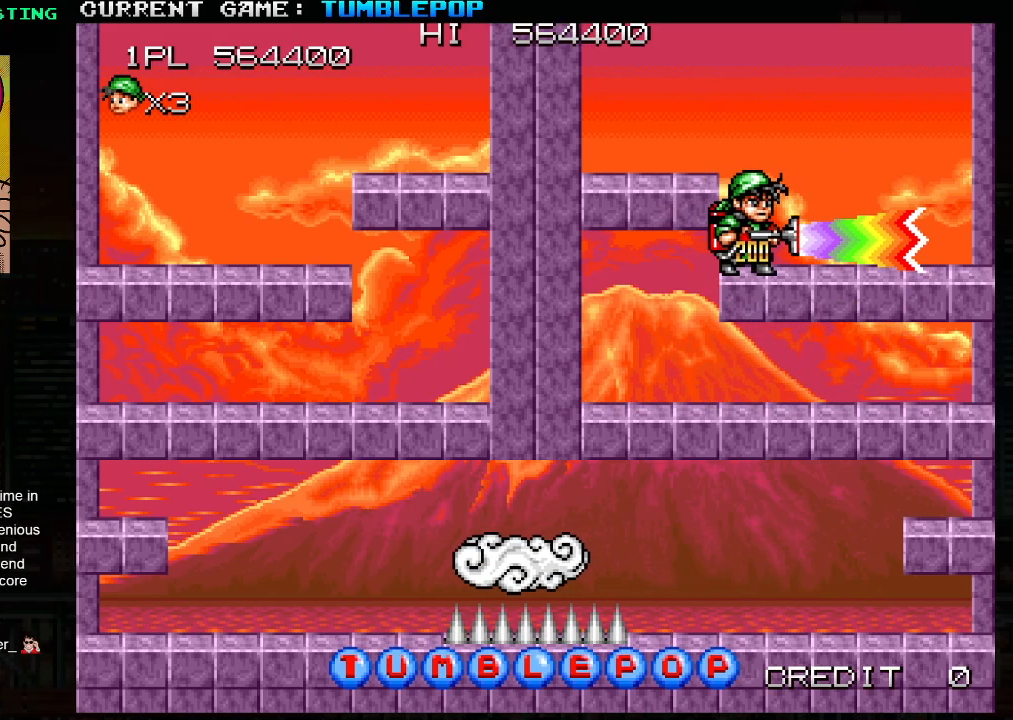
{"buttons": [], "left_stick": "center", "events": [[133, "left_stick", "center"], [217, "TRIANGLE", "down"], [233, "SQUARE", "down"], [300, "TRIANGLE", "up"], [333, "SQUARE", "up"]]}
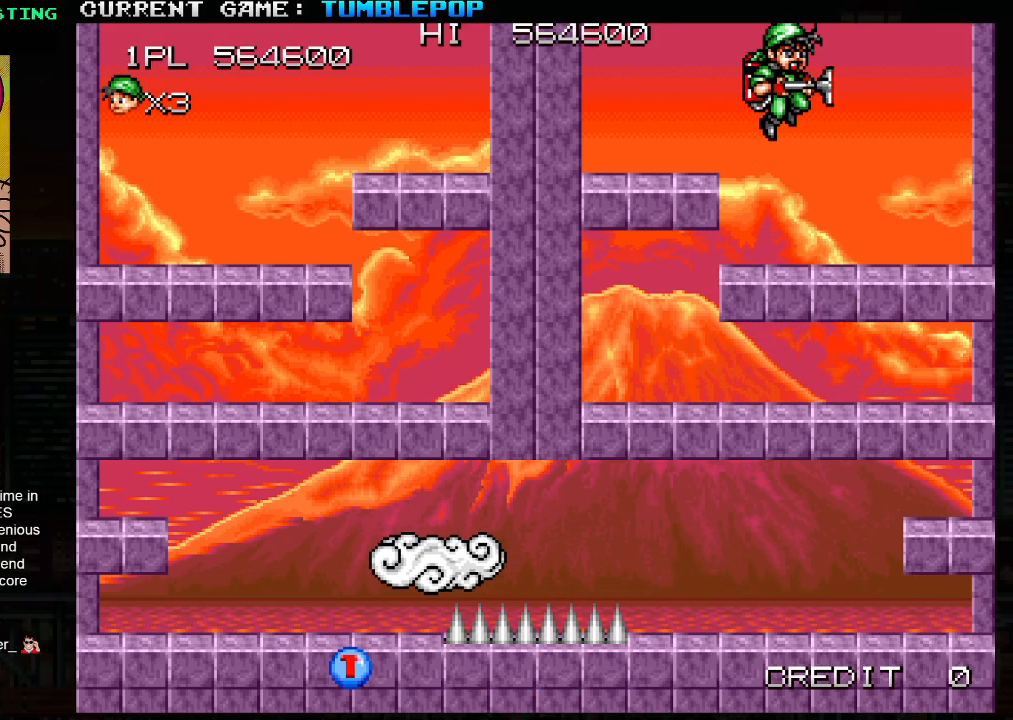
{"buttons": [], "left_stick": "center", "events": []}
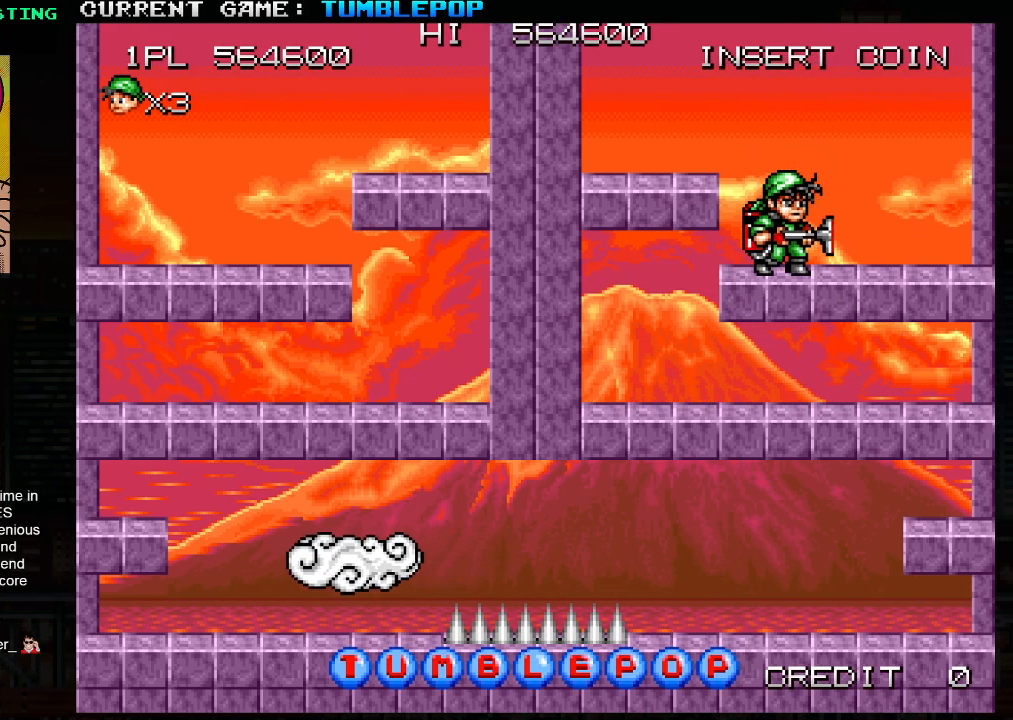
{"buttons": [], "left_stick": "center", "events": []}
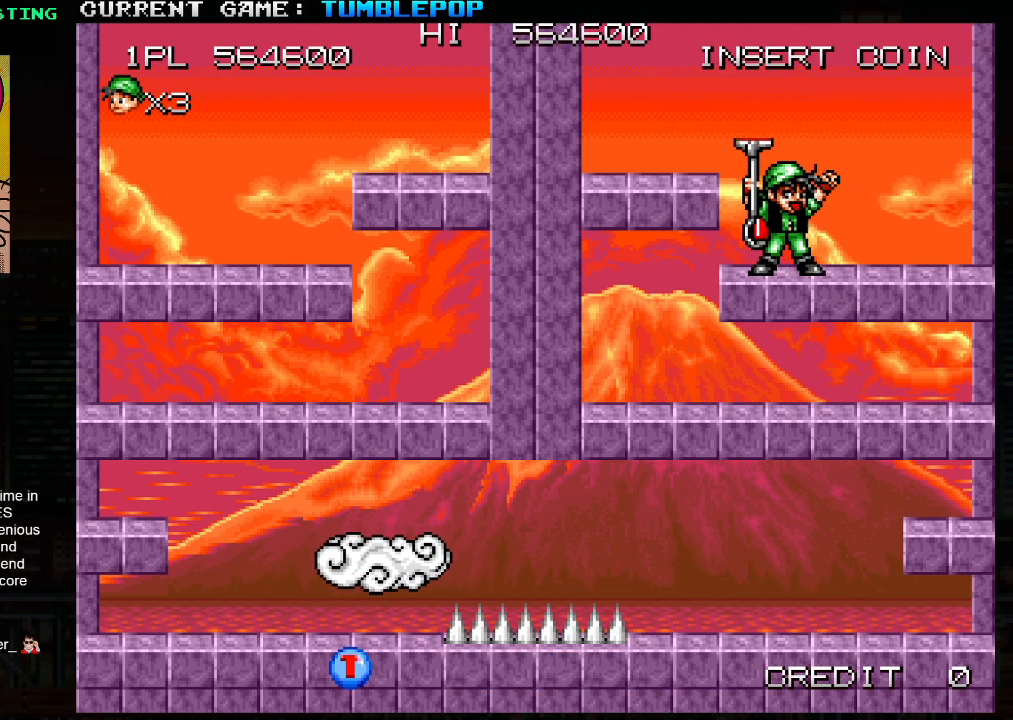
{"buttons": [], "left_stick": "center", "events": []}
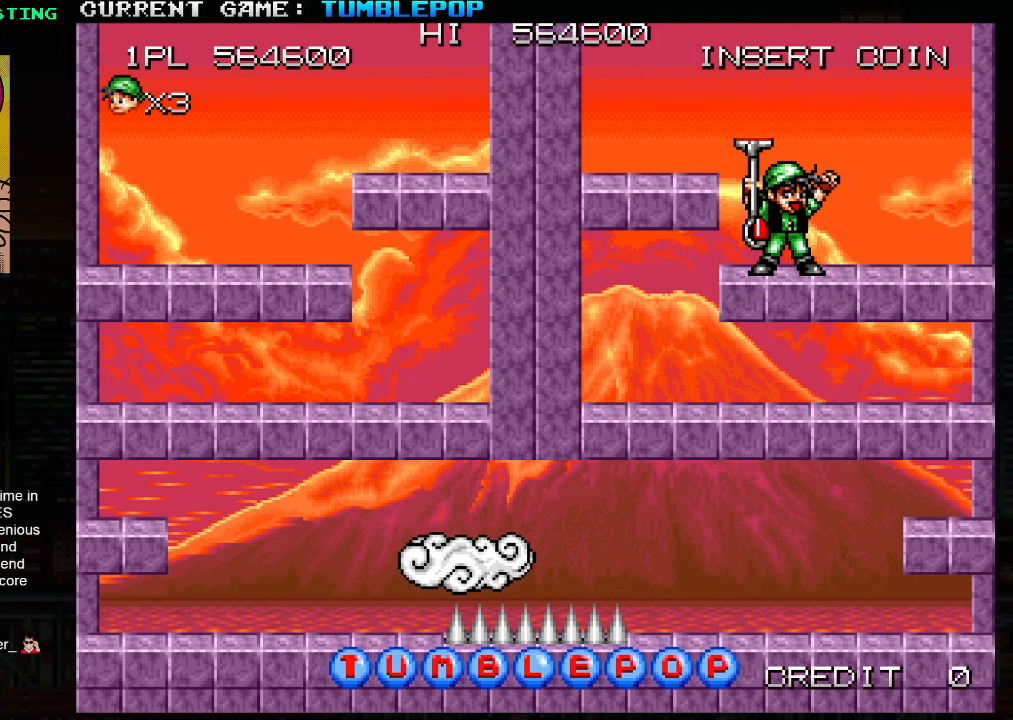
{"buttons": [], "left_stick": "center", "events": []}
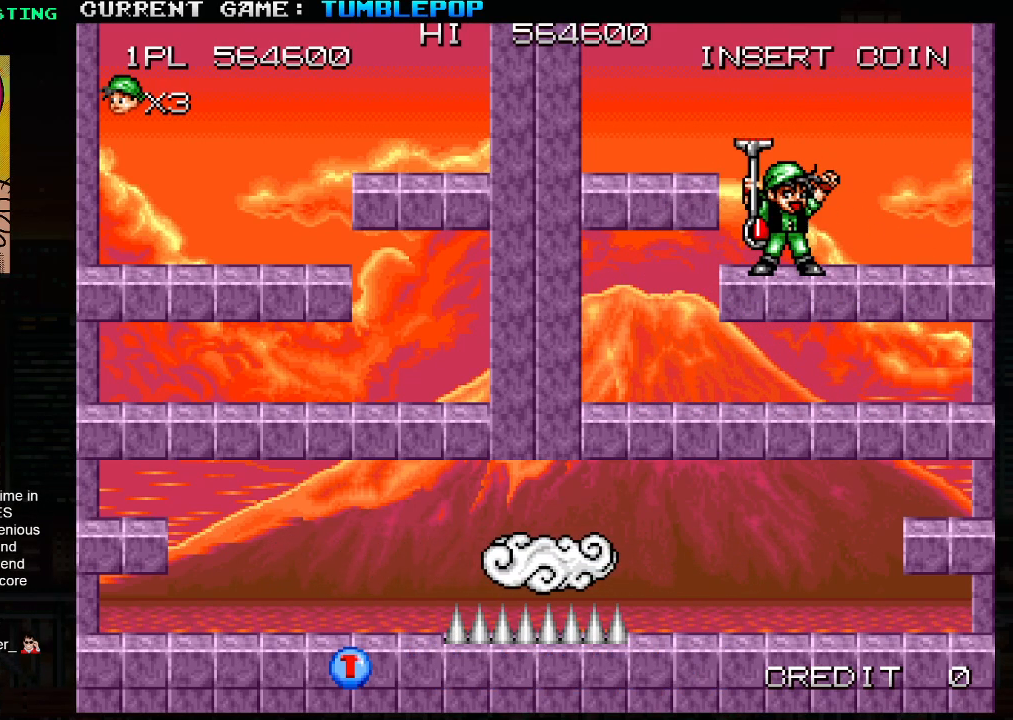
{"buttons": [], "left_stick": "center", "events": []}
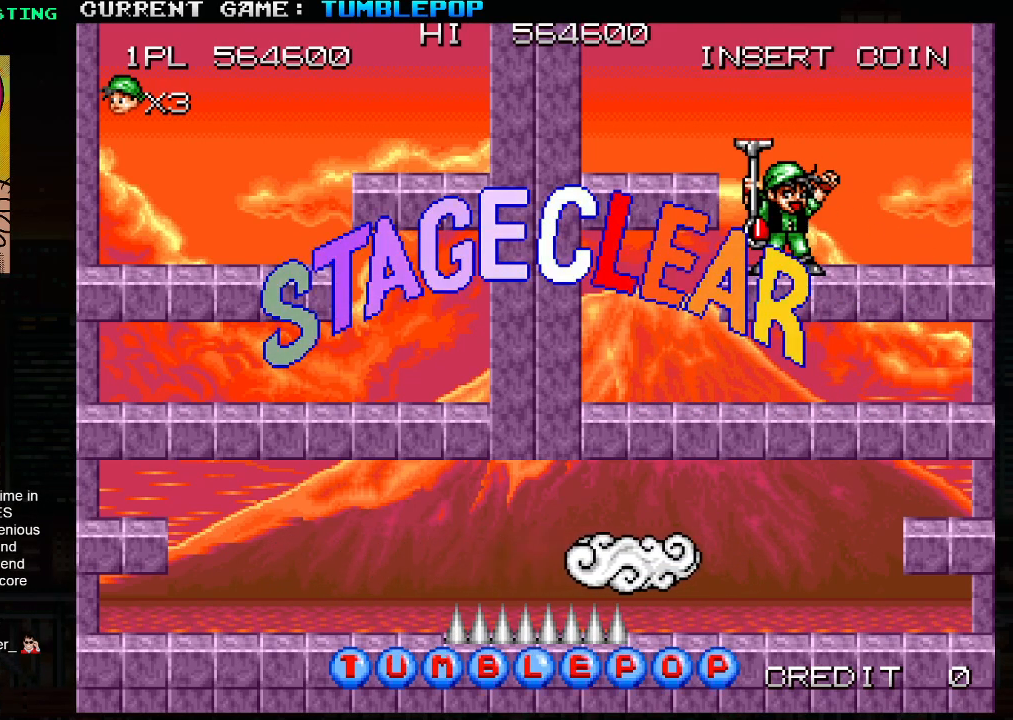
{"buttons": [], "left_stick": "center", "events": []}
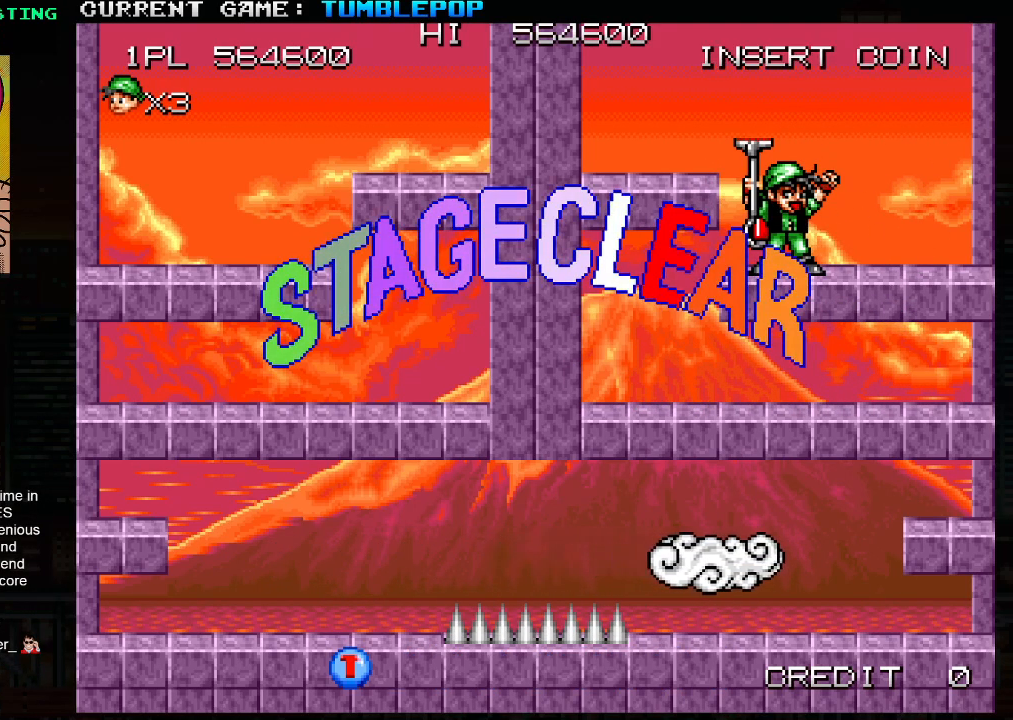
{"buttons": [], "left_stick": "center", "events": [[17, "SQUARE", "down"], [17, "TRIANGLE", "down"], [133, "SQUARE", "up"], [133, "TRIANGLE", "up"]]}
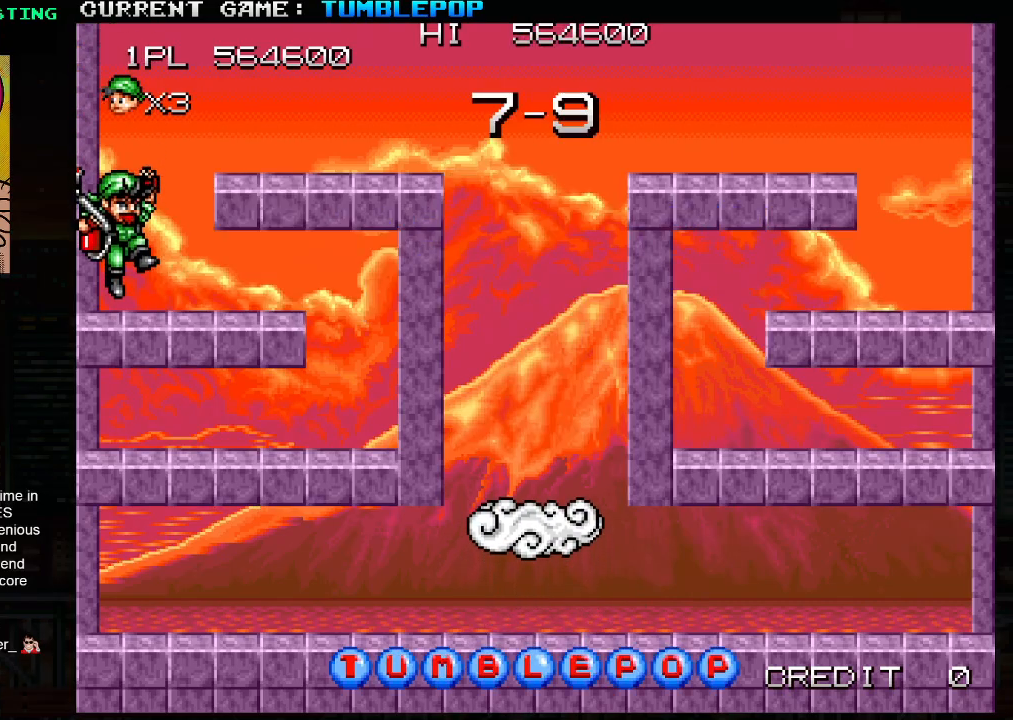
{"buttons": ["SQUARE"], "left_stick": "right", "events": [[283, "SQUARE", "down"], [417, "left_stick", "right"]]}
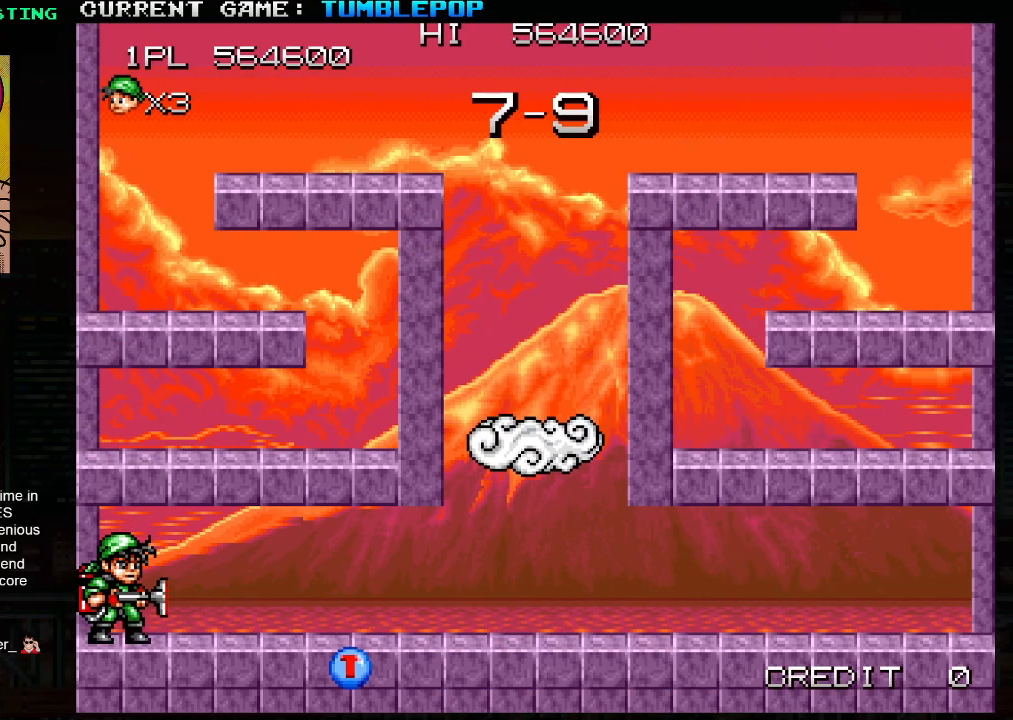
{"buttons": ["SQUARE"], "left_stick": "right", "events": []}
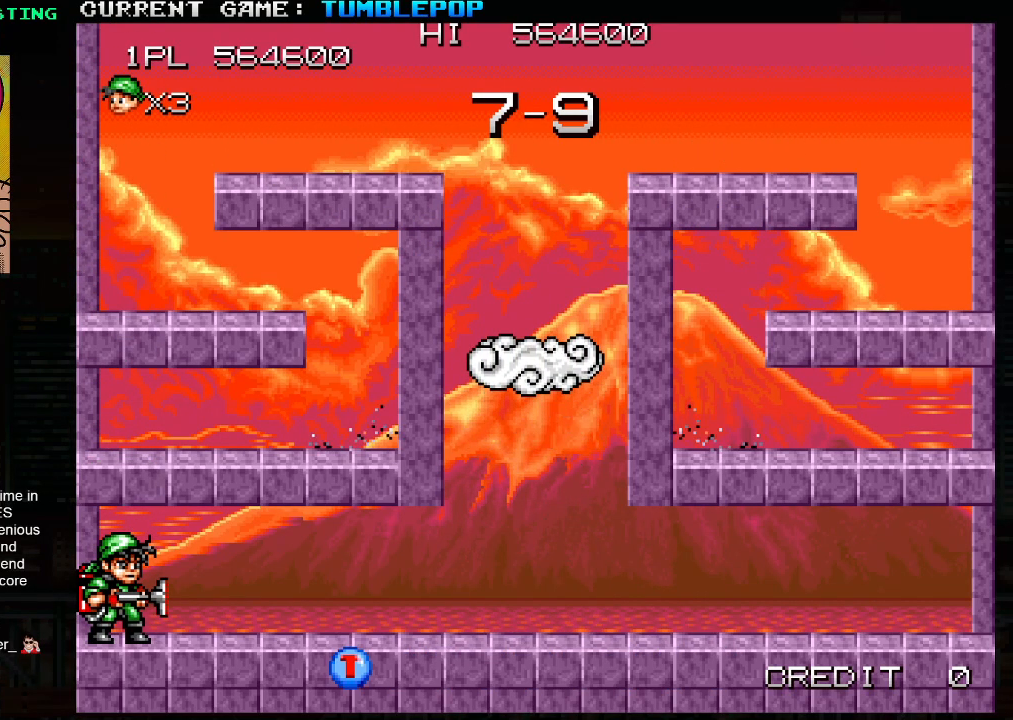
{"buttons": ["SQUARE"], "left_stick": "center", "events": [[83, "left_stick", "center"]]}
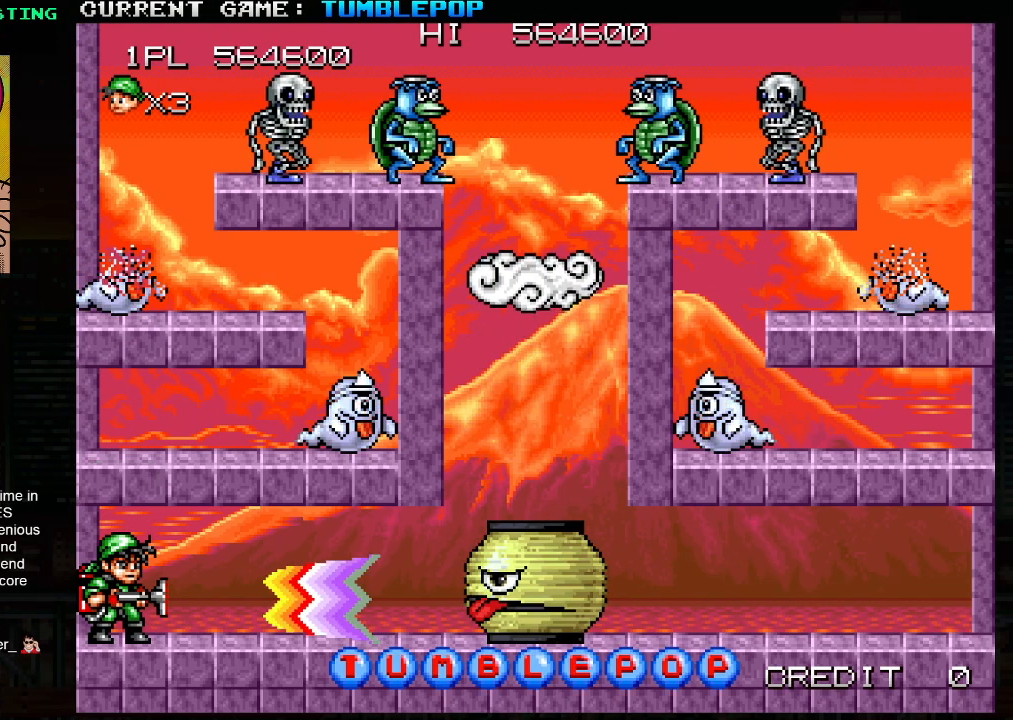
{"buttons": ["SQUARE"], "left_stick": "right", "events": [[83, "TRIANGLE", "down"], [267, "TRIANGLE", "up"], [333, "left_stick", "right"]]}
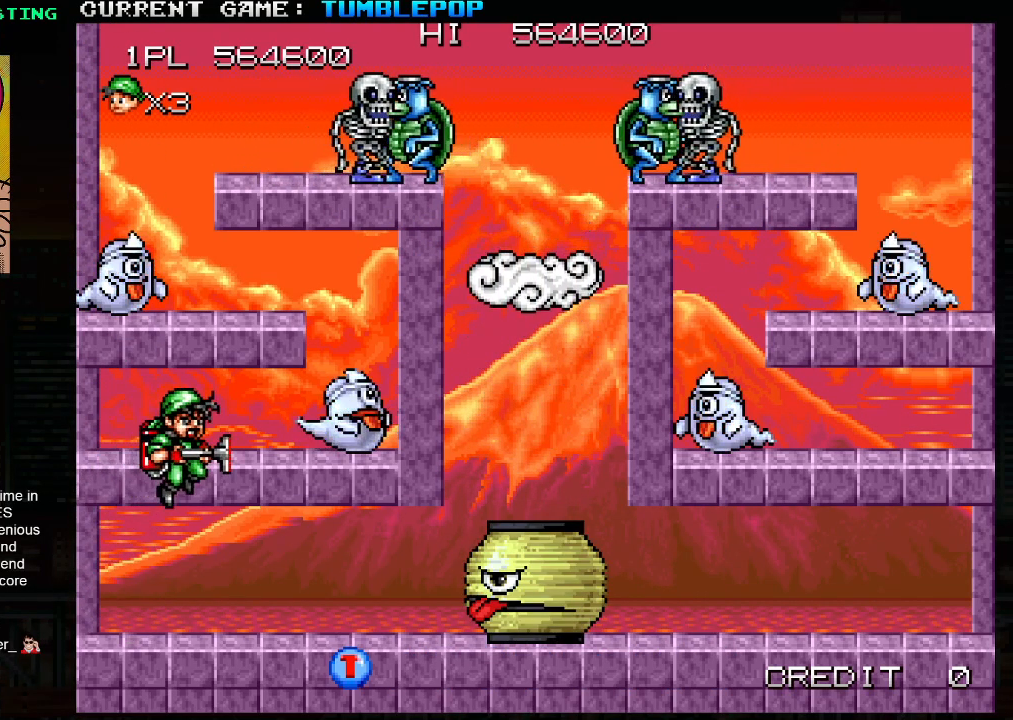
{"buttons": ["SQUARE", "TRIANGLE"], "left_stick": "center", "events": [[83, "left_stick", "center"], [467, "TRIANGLE", "down"]]}
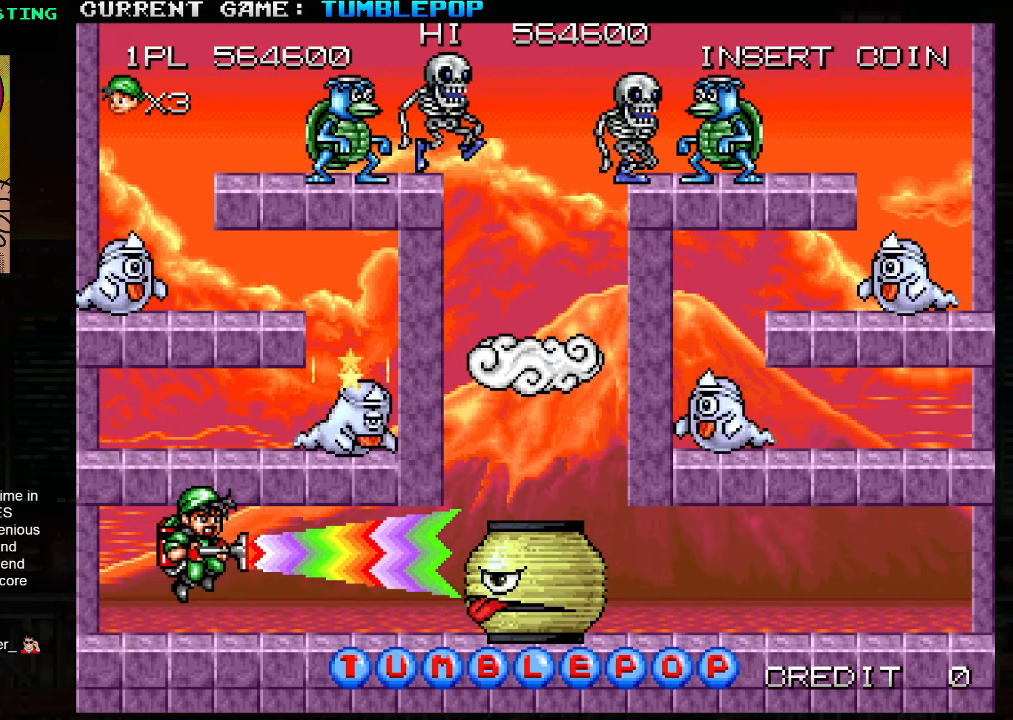
{"buttons": ["SQUARE"], "left_stick": "center", "events": [[167, "TRIANGLE", "up"]]}
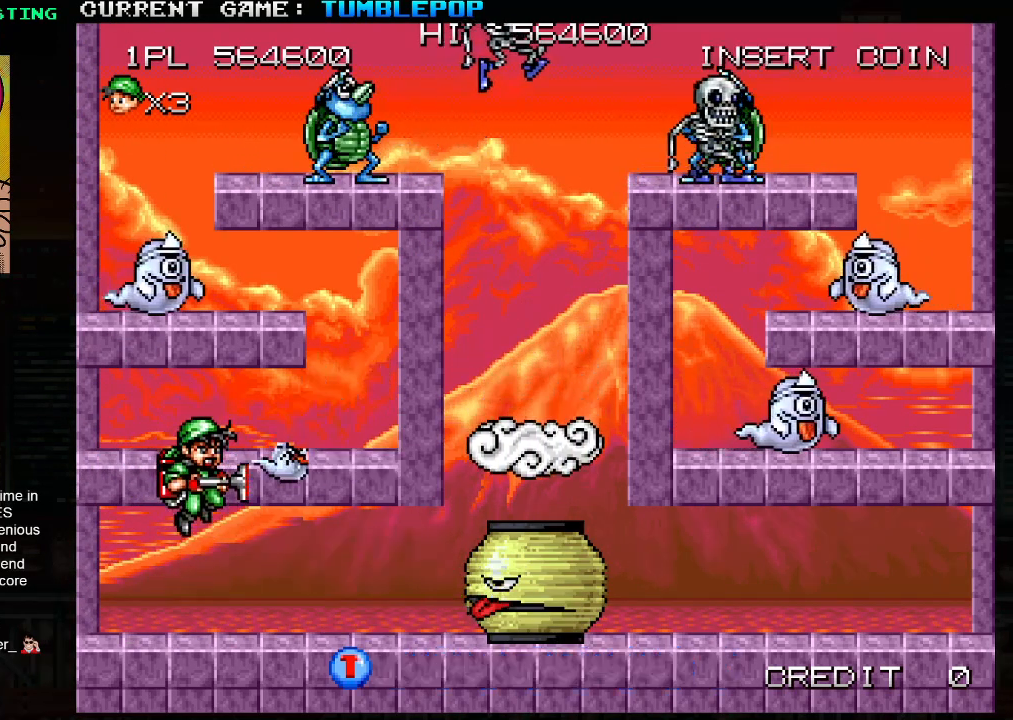
{"buttons": ["SQUARE"], "left_stick": "center", "events": [[200, "SQUARE", "up"], [267, "SQUARE", "down"]]}
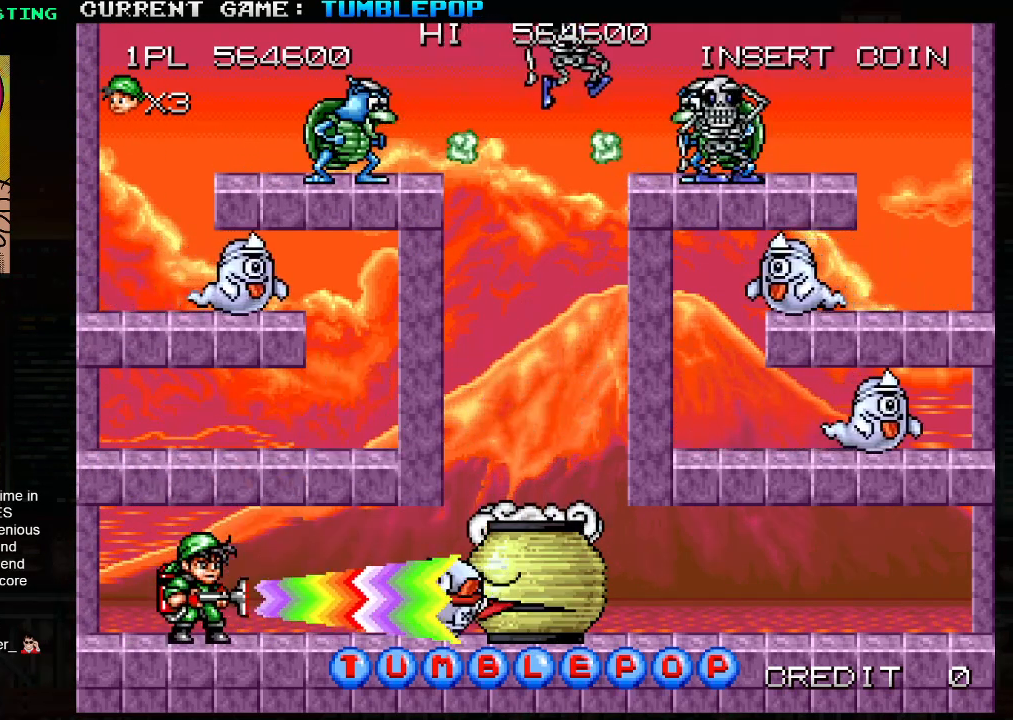
{"buttons": ["SQUARE"], "left_stick": "center", "events": []}
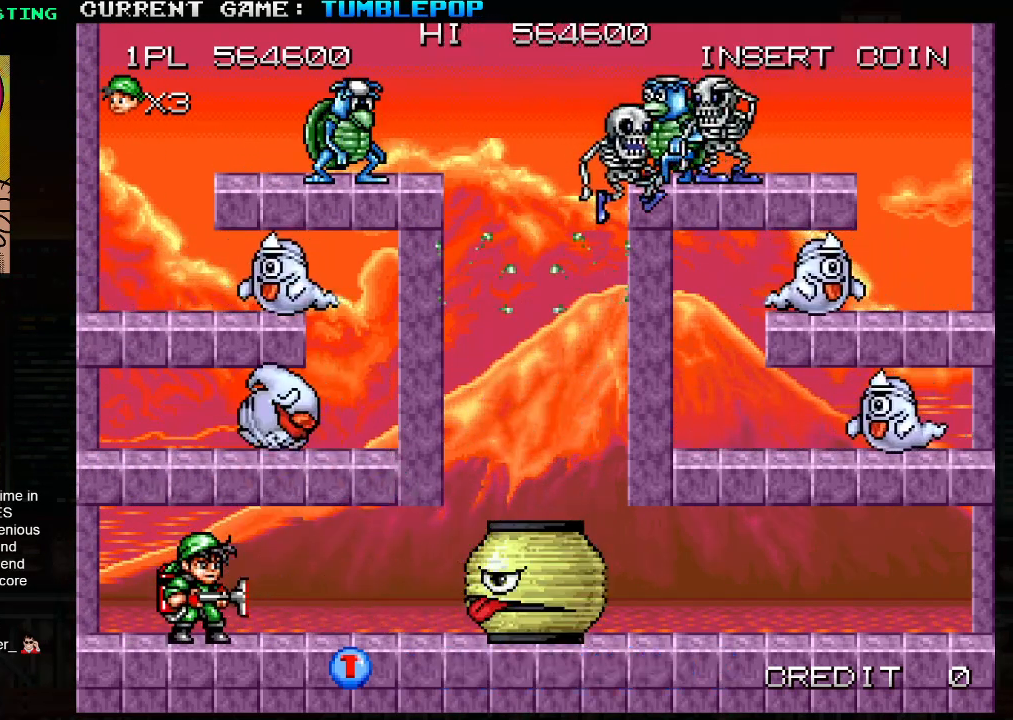
{"buttons": ["SQUARE"], "left_stick": "center", "events": []}
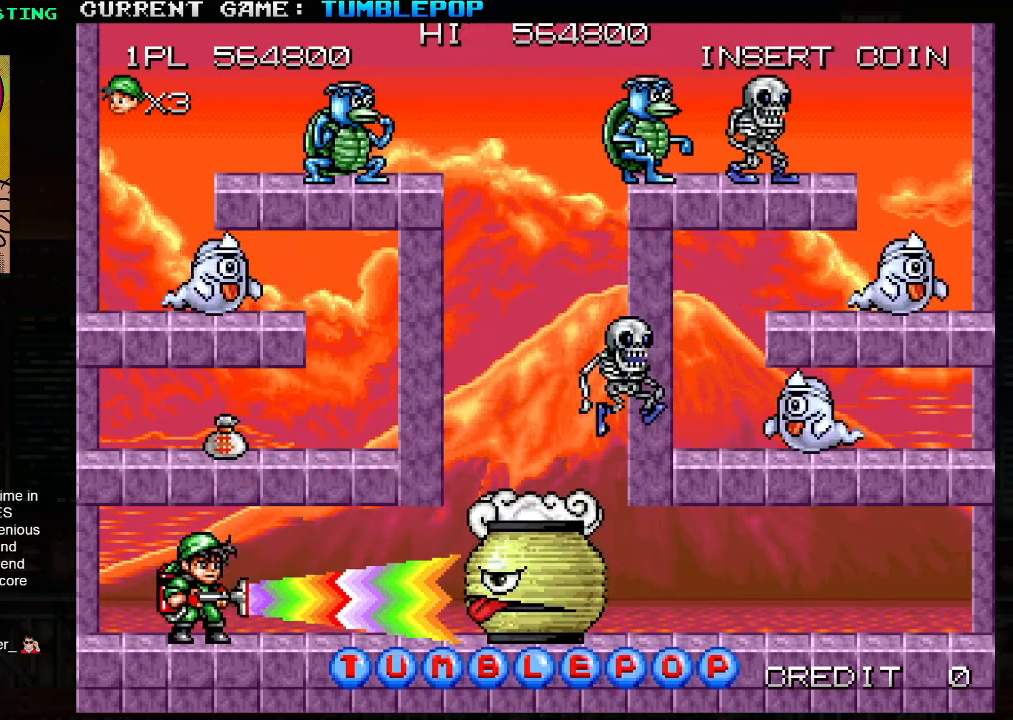
{"buttons": ["SQUARE"], "left_stick": "center", "events": []}
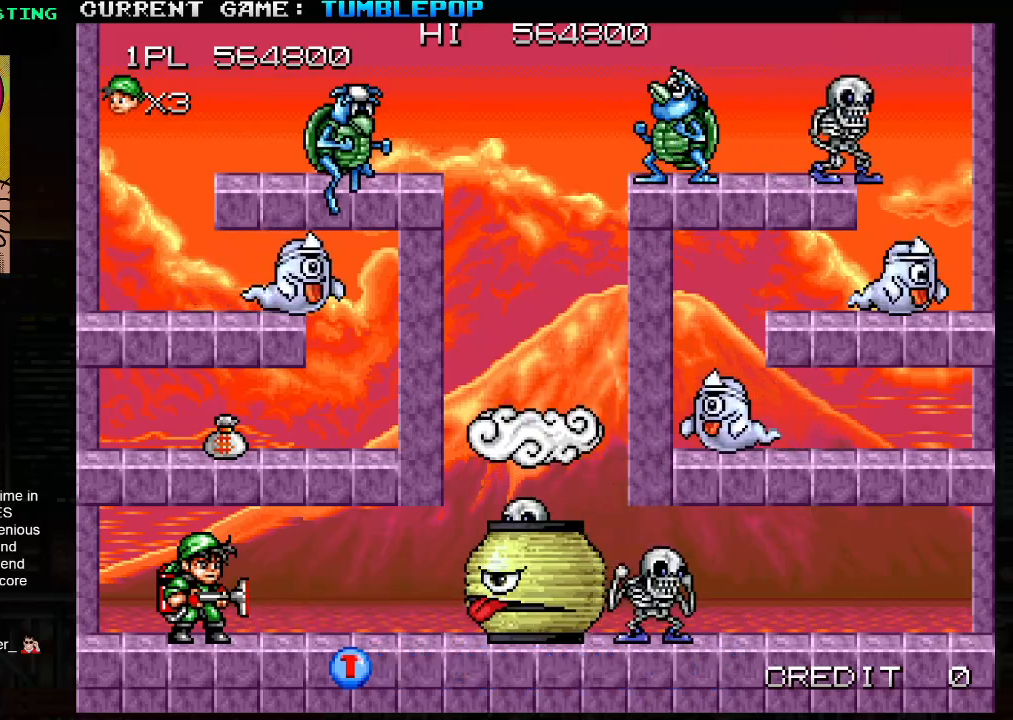
{"buttons": ["SQUARE"], "left_stick": "center", "events": []}